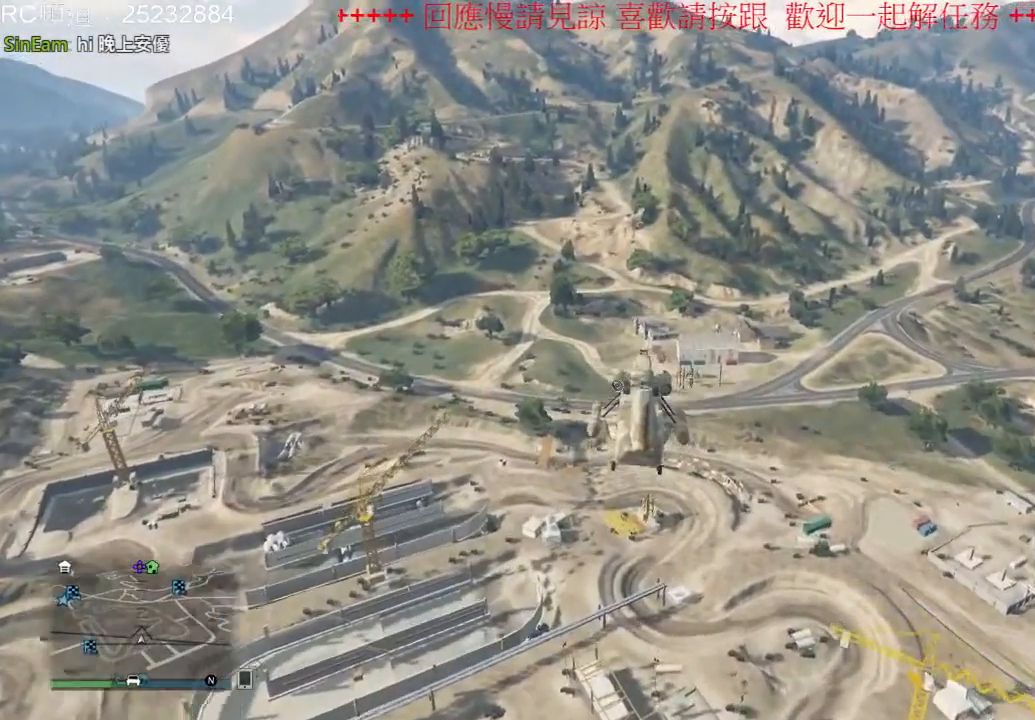
Gameplay with a controller (Xbox layout); each line is a JSON object with the inputs held at the frame after it (dt_ms = milliseconds from this image to that frame). "events" lists button and stick changes between this image and that frame as [ms after this image, input, new state], when the widget could be followed in between. Not read: L3 R3.
{"dt_ms": 500, "buttons": ["R2"], "left_stick": "up", "right_stick": "center", "events": []}
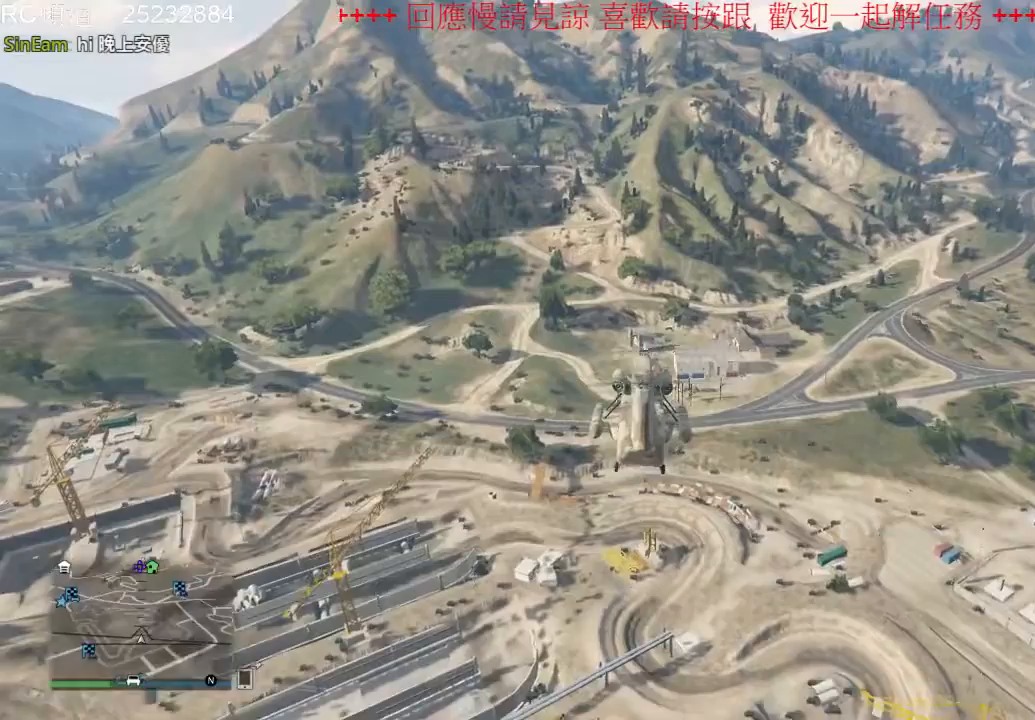
{"dt_ms": 500, "buttons": ["R2"], "left_stick": "up", "right_stick": "center", "events": []}
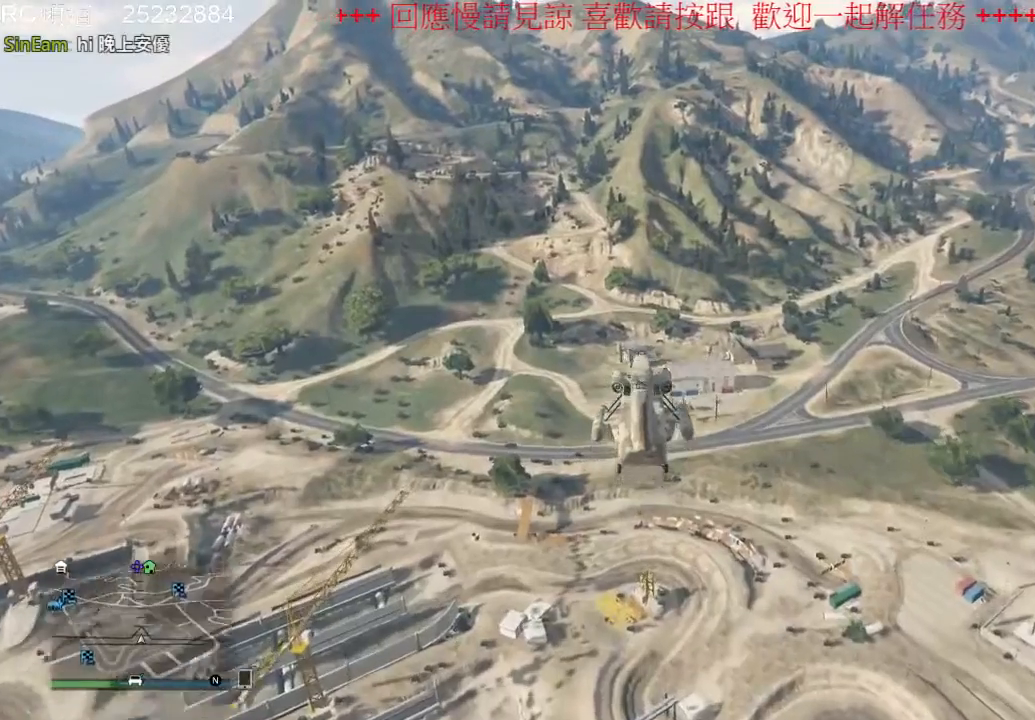
{"dt_ms": 500, "buttons": ["R2"], "left_stick": "up", "right_stick": "center", "events": []}
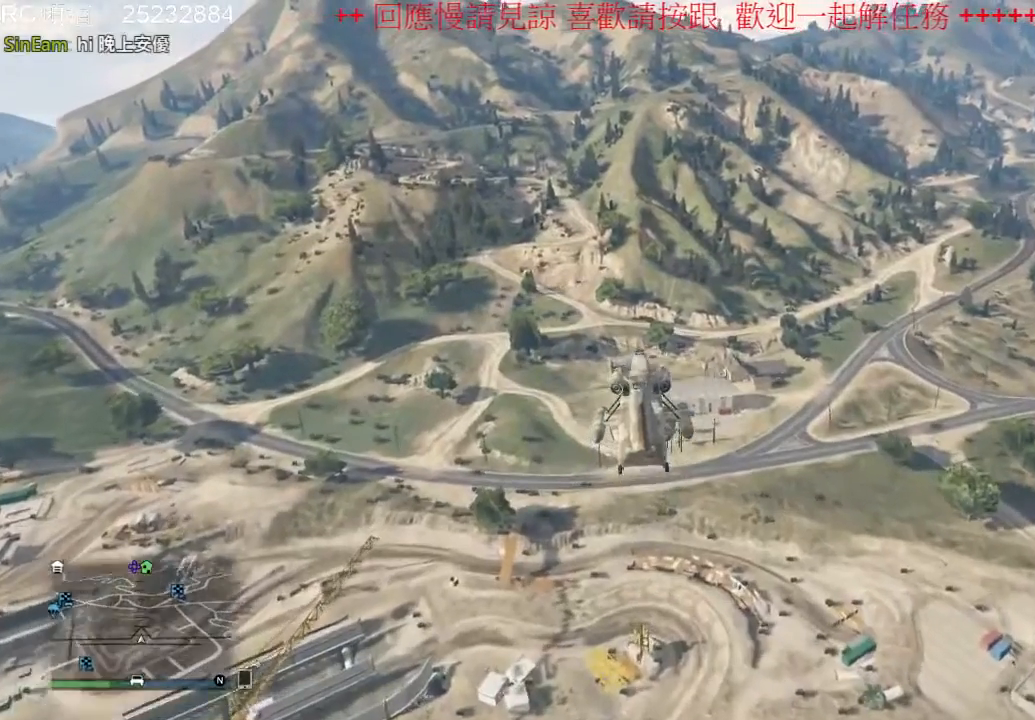
{"dt_ms": 500, "buttons": ["R2"], "left_stick": "up", "right_stick": "center", "events": []}
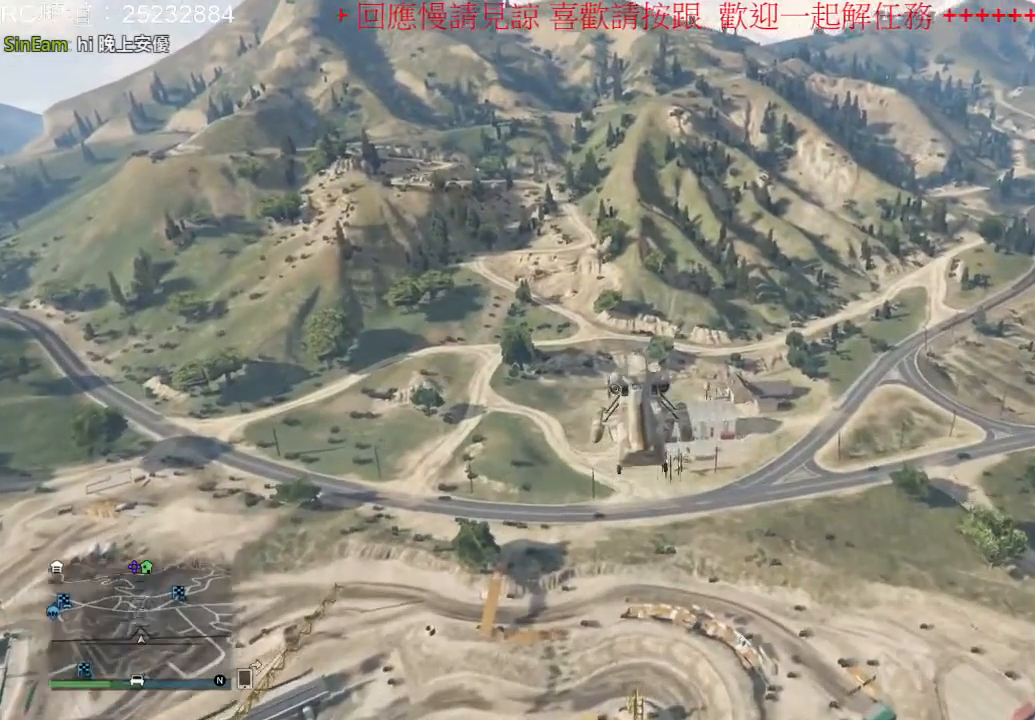
{"dt_ms": 500, "buttons": ["R2"], "left_stick": "up", "right_stick": "center", "events": []}
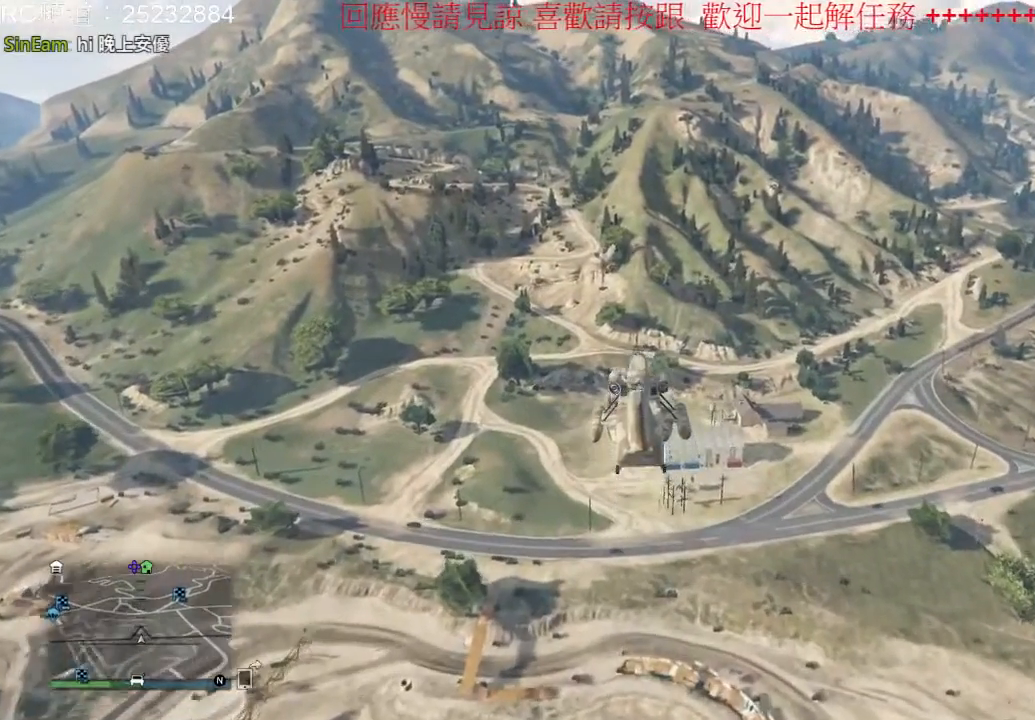
{"dt_ms": 500, "buttons": ["R2"], "left_stick": "up", "right_stick": "center", "events": []}
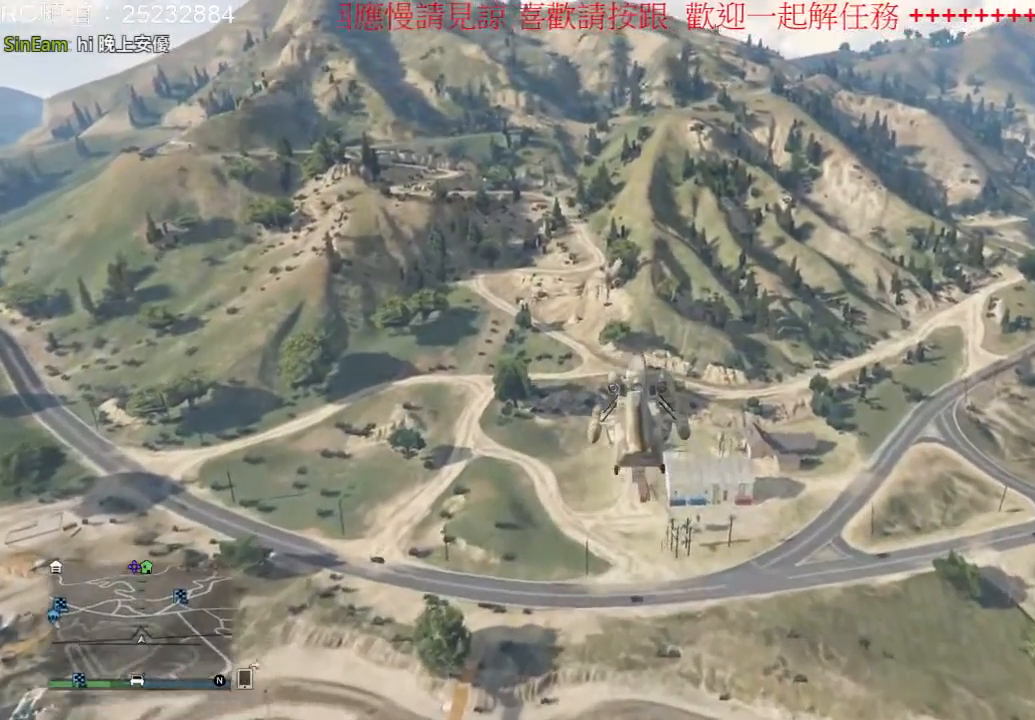
{"dt_ms": 500, "buttons": ["R2"], "left_stick": "up", "right_stick": "center", "events": []}
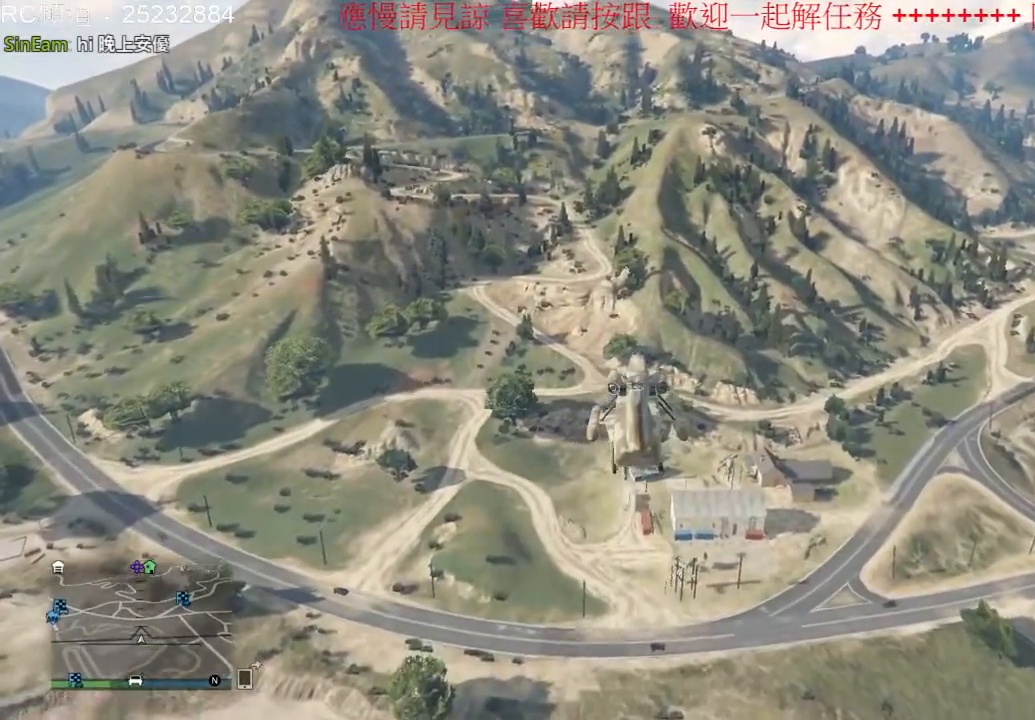
{"dt_ms": 500, "buttons": ["R2"], "left_stick": "up", "right_stick": "center", "events": []}
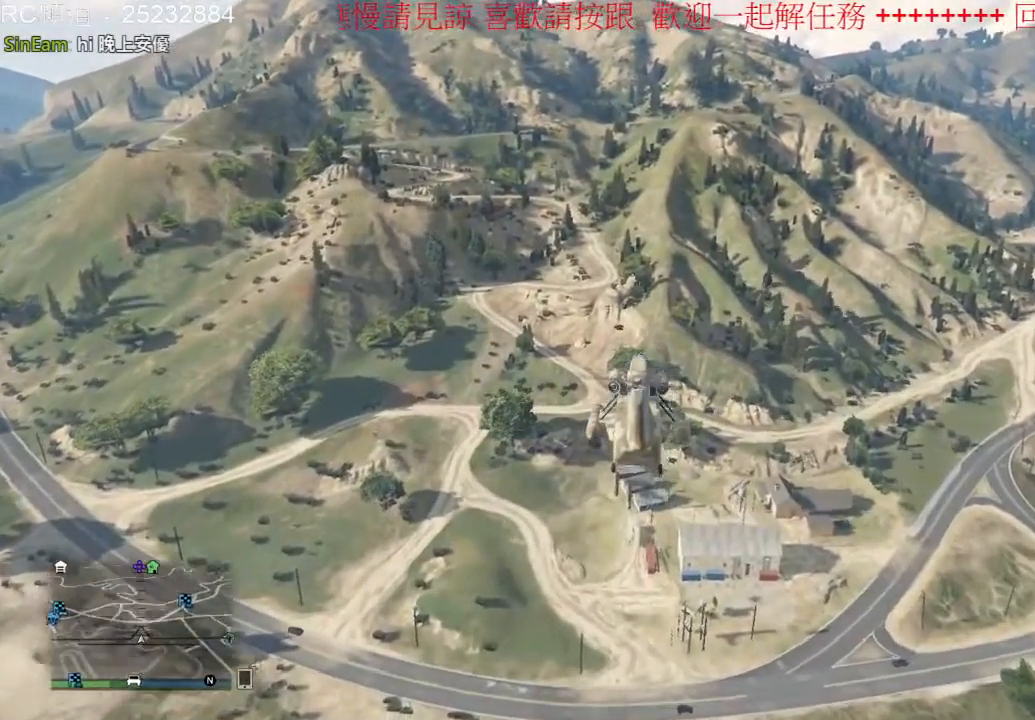
{"dt_ms": 500, "buttons": ["R2"], "left_stick": "up", "right_stick": "center", "events": []}
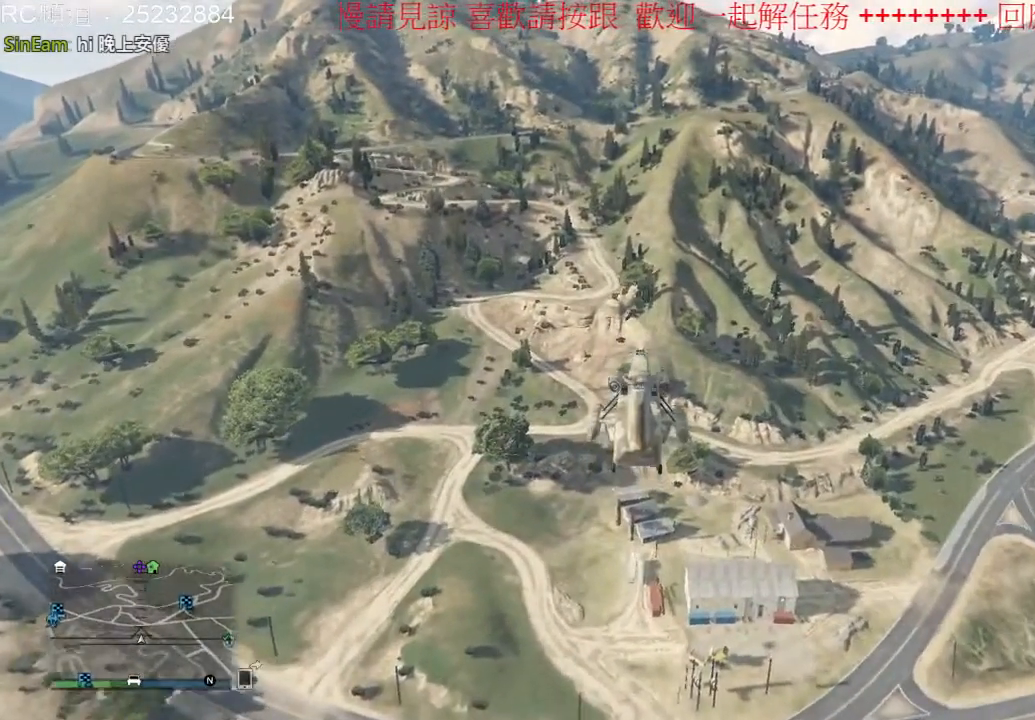
{"dt_ms": 500, "buttons": ["R2"], "left_stick": "up", "right_stick": "center", "events": []}
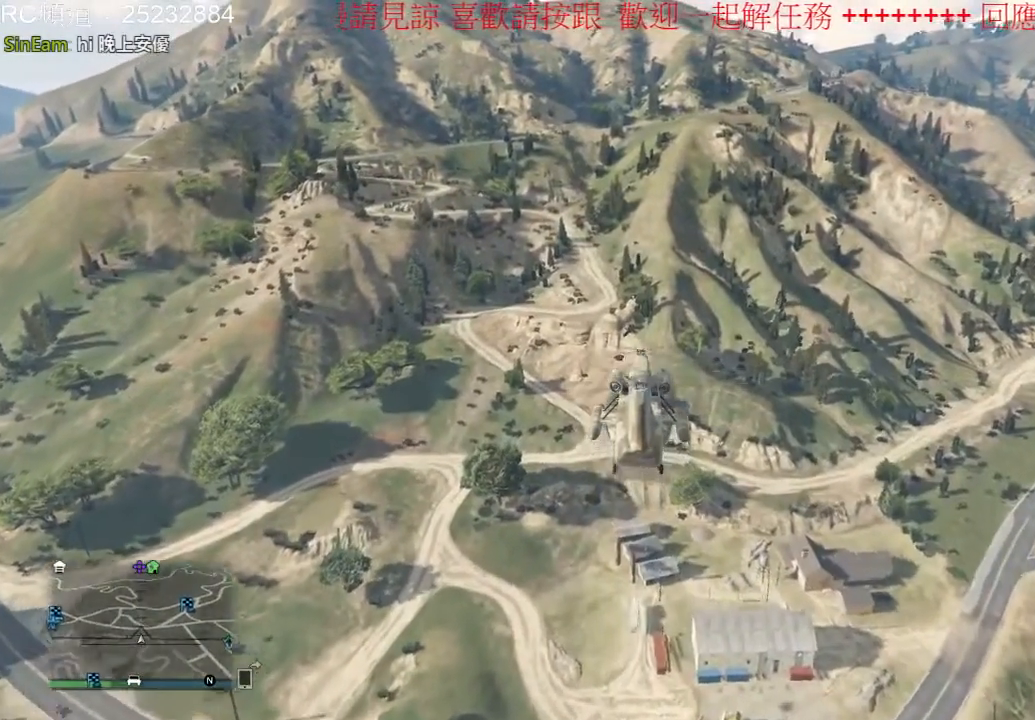
{"dt_ms": 500, "buttons": ["R2"], "left_stick": "up", "right_stick": "center", "events": []}
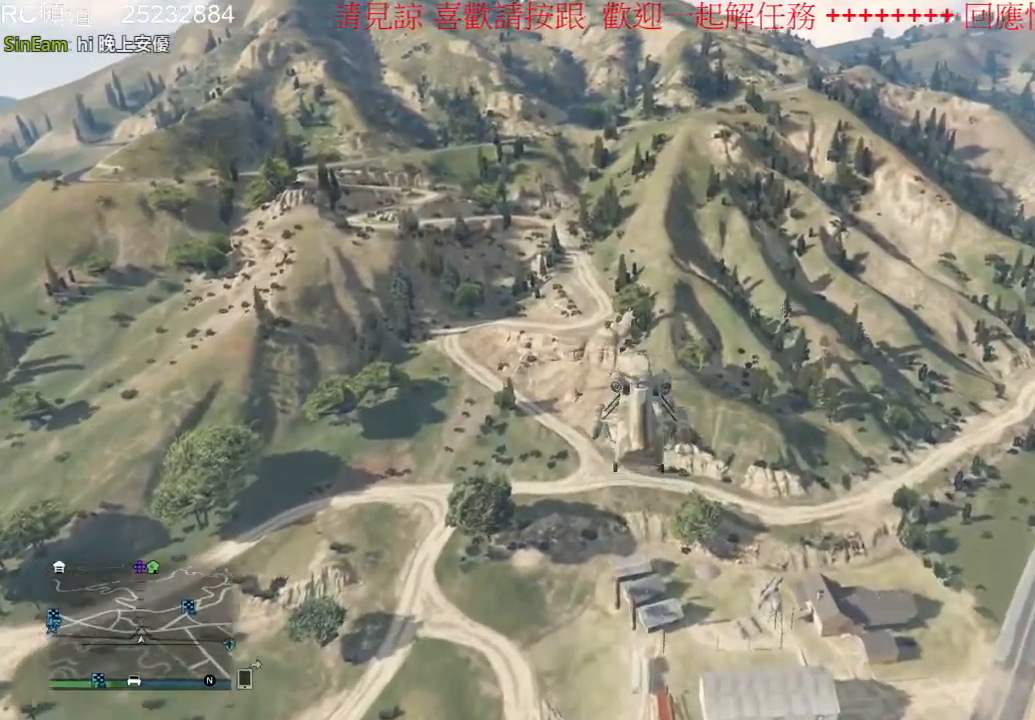
{"dt_ms": 500, "buttons": ["R2"], "left_stick": "up", "right_stick": "center", "events": []}
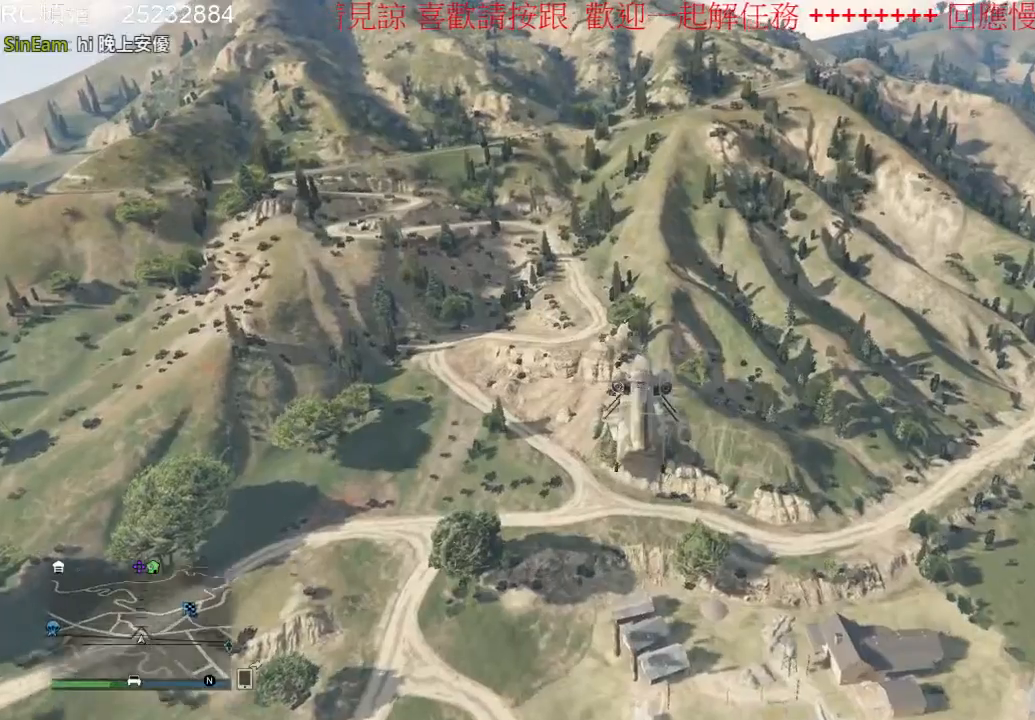
{"dt_ms": 500, "buttons": ["R2"], "left_stick": "up", "right_stick": "center", "events": []}
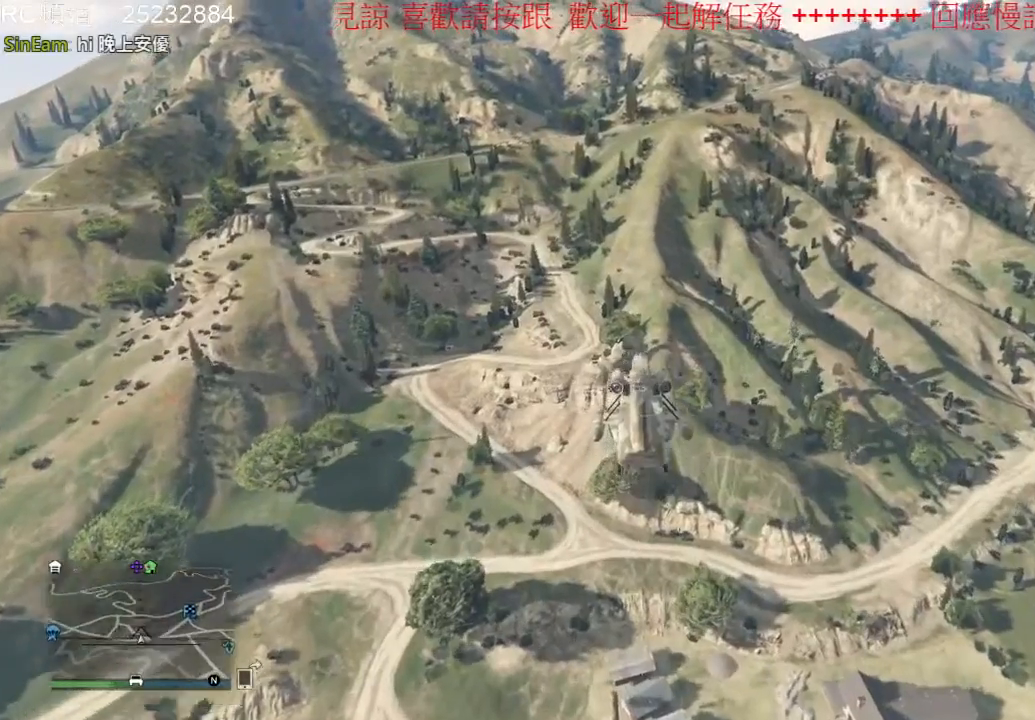
{"dt_ms": 500, "buttons": ["R2"], "left_stick": "up", "right_stick": "center", "events": []}
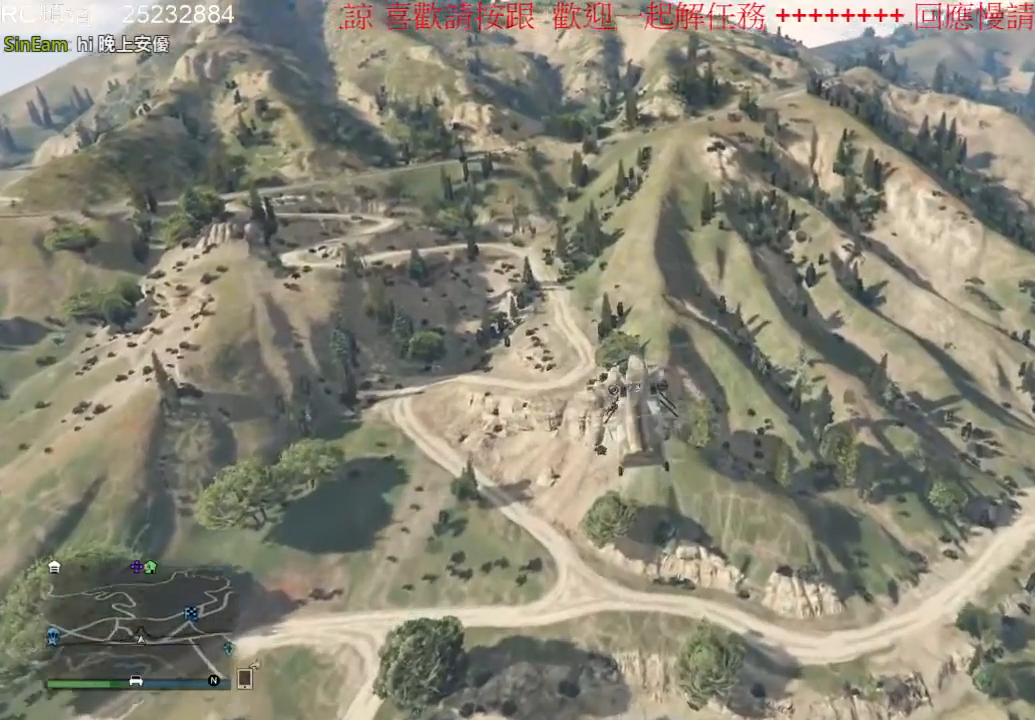
{"dt_ms": 500, "buttons": ["R2"], "left_stick": "up", "right_stick": "center", "events": []}
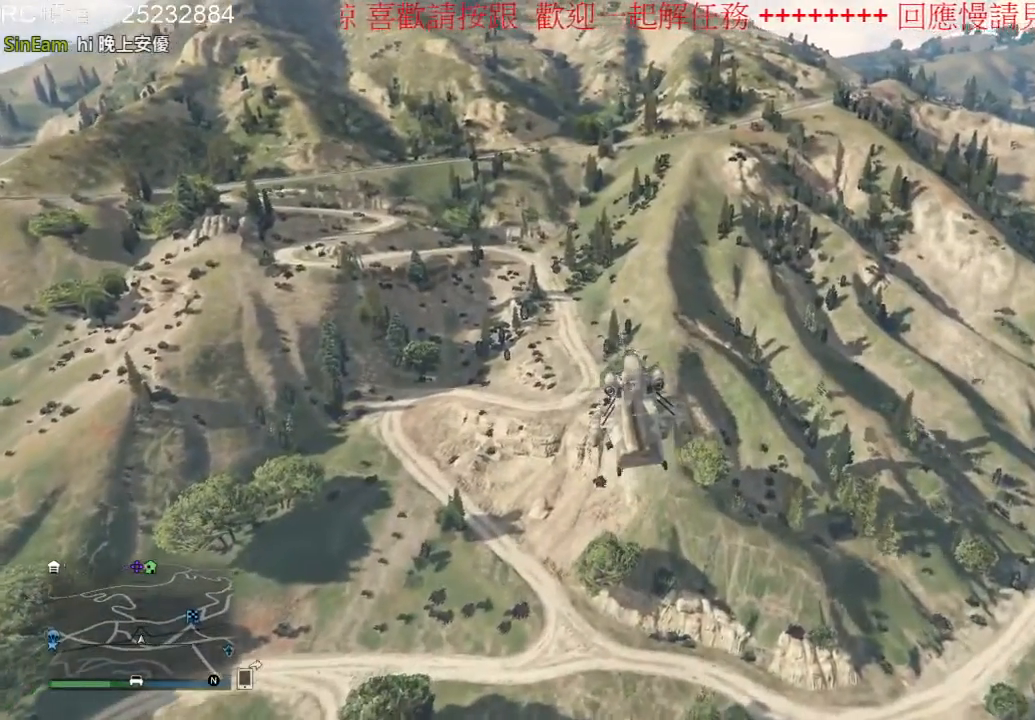
{"dt_ms": 500, "buttons": ["R2"], "left_stick": "up", "right_stick": "center", "events": []}
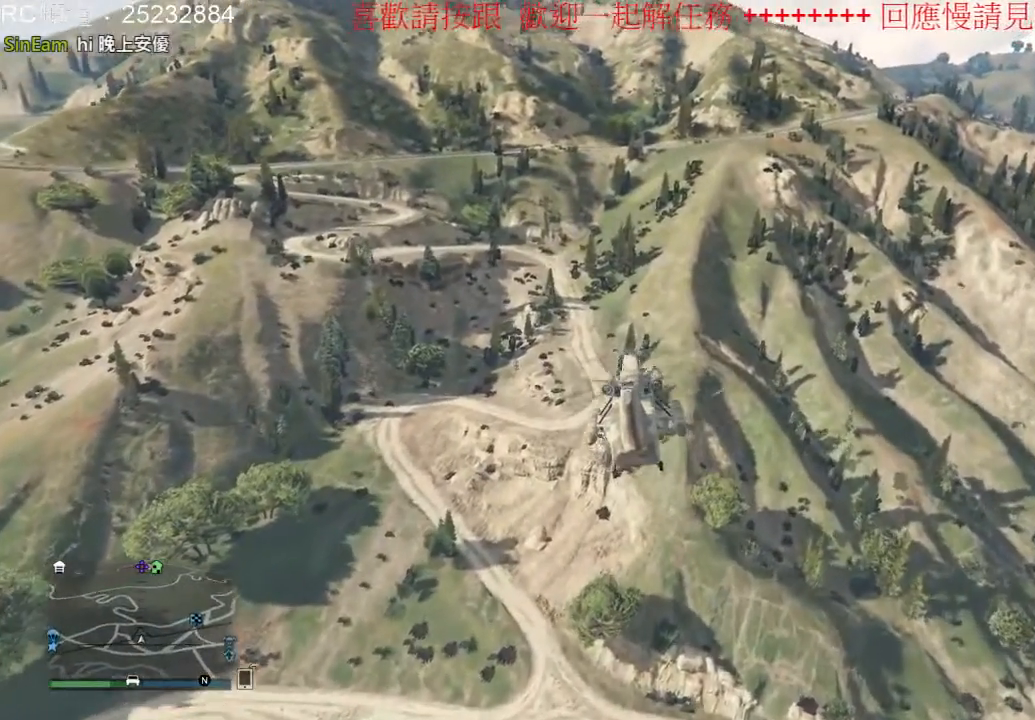
{"dt_ms": 500, "buttons": ["R2"], "left_stick": "up", "right_stick": "center", "events": []}
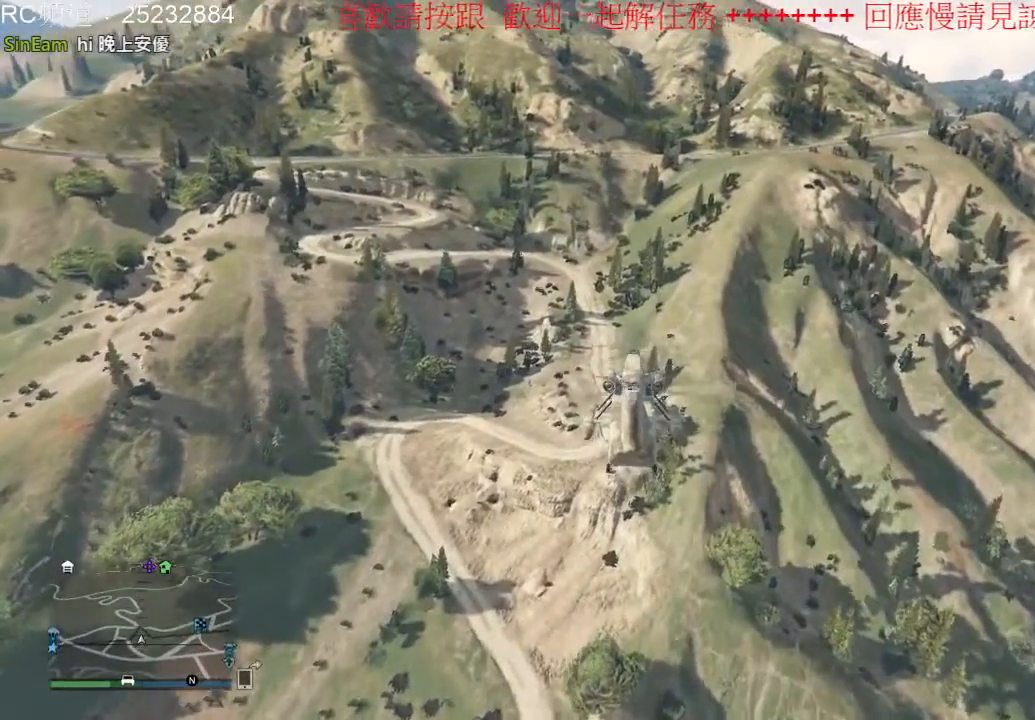
{"dt_ms": 500, "buttons": ["R2"], "left_stick": "up", "right_stick": "center", "events": []}
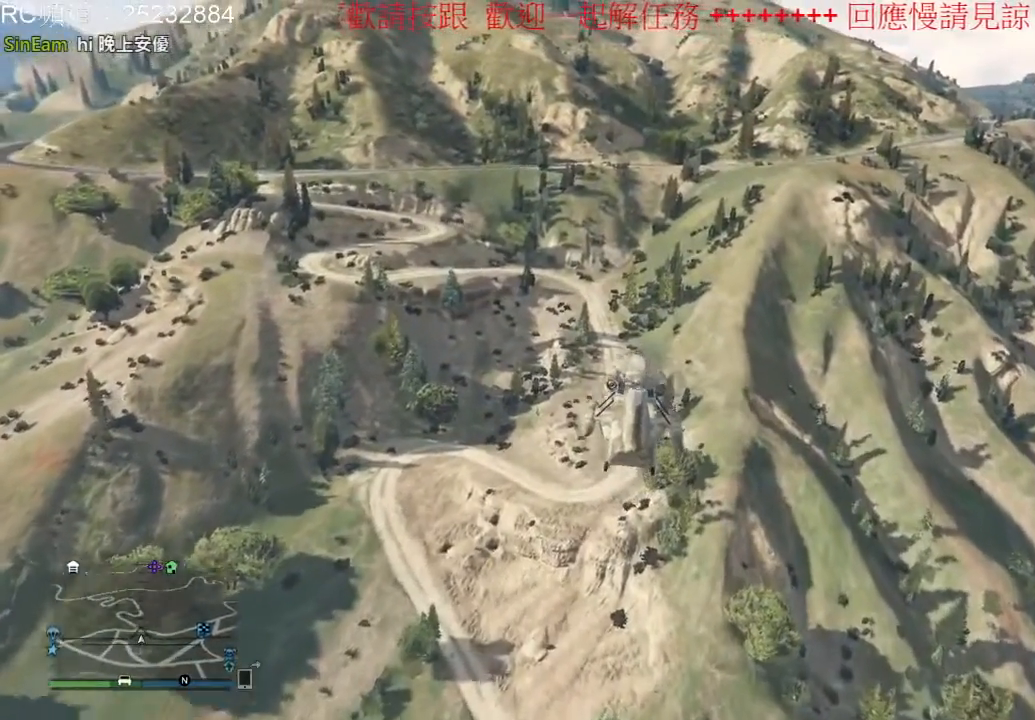
{"dt_ms": 500, "buttons": ["R2"], "left_stick": "up-left", "right_stick": "center", "events": [[100, "left_stick", "up-left"]]}
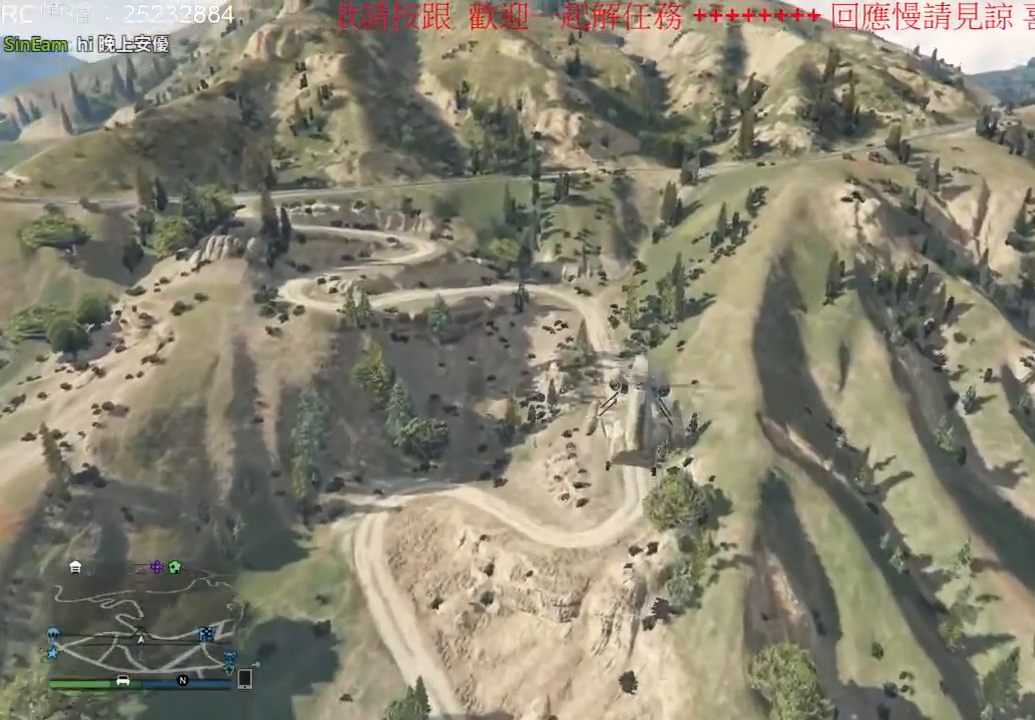
{"dt_ms": 500, "buttons": ["R2"], "left_stick": "up-left", "right_stick": "center", "events": []}
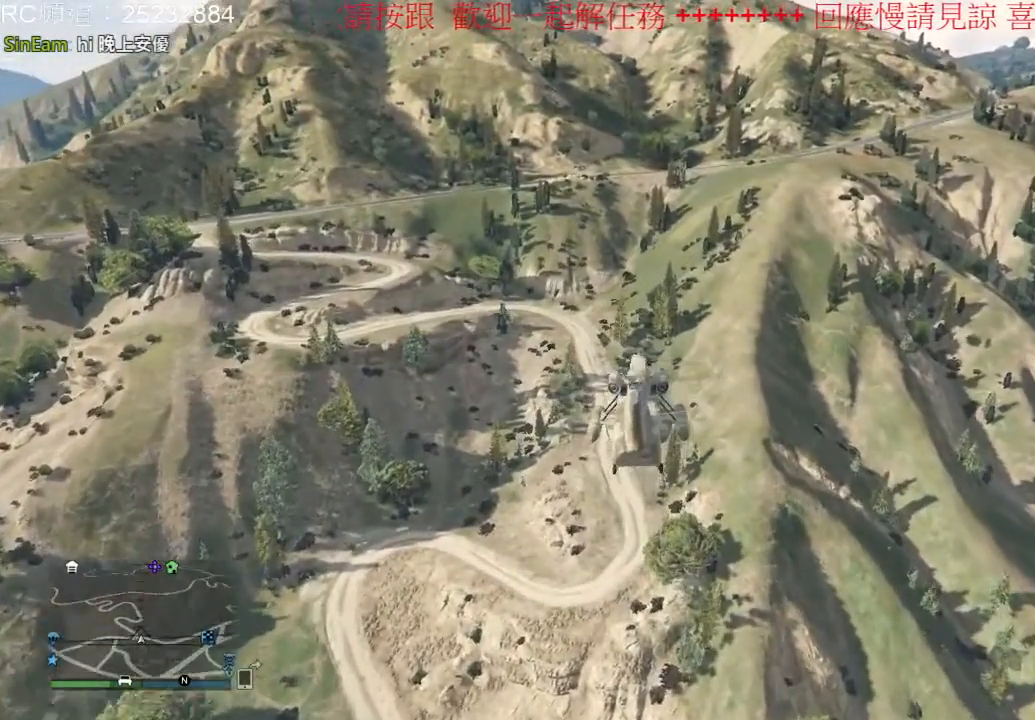
{"dt_ms": 500, "buttons": ["R2"], "left_stick": "up-left", "right_stick": "center", "events": []}
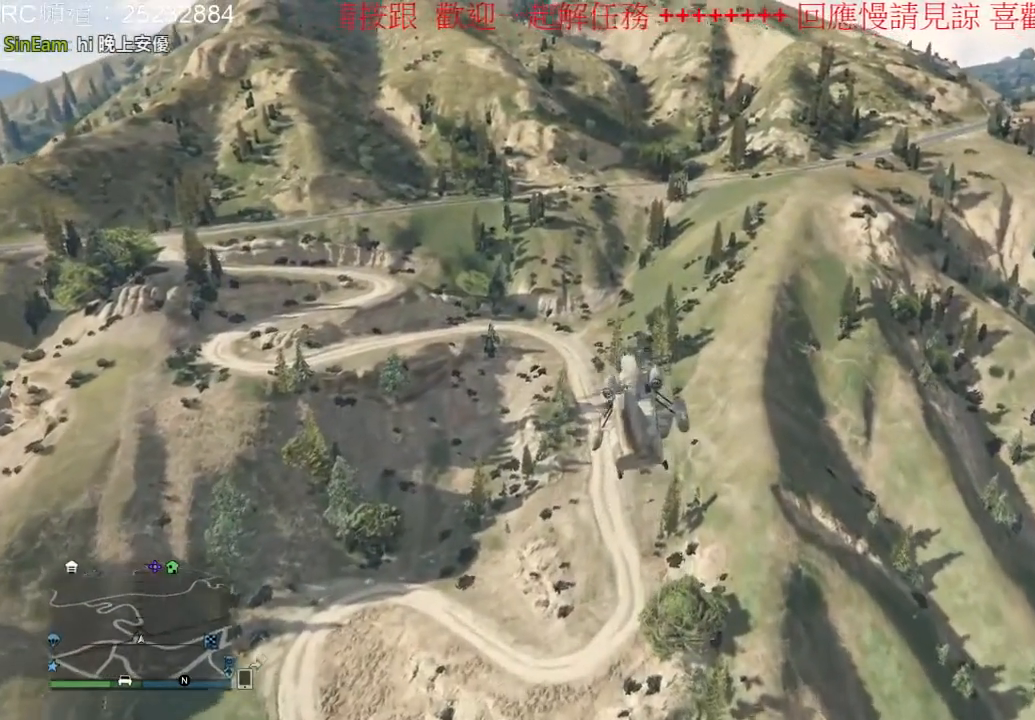
{"dt_ms": 500, "buttons": ["R2"], "left_stick": "center", "right_stick": "center", "events": [[33, "left_stick", "up"], [233, "left_stick", "center"]]}
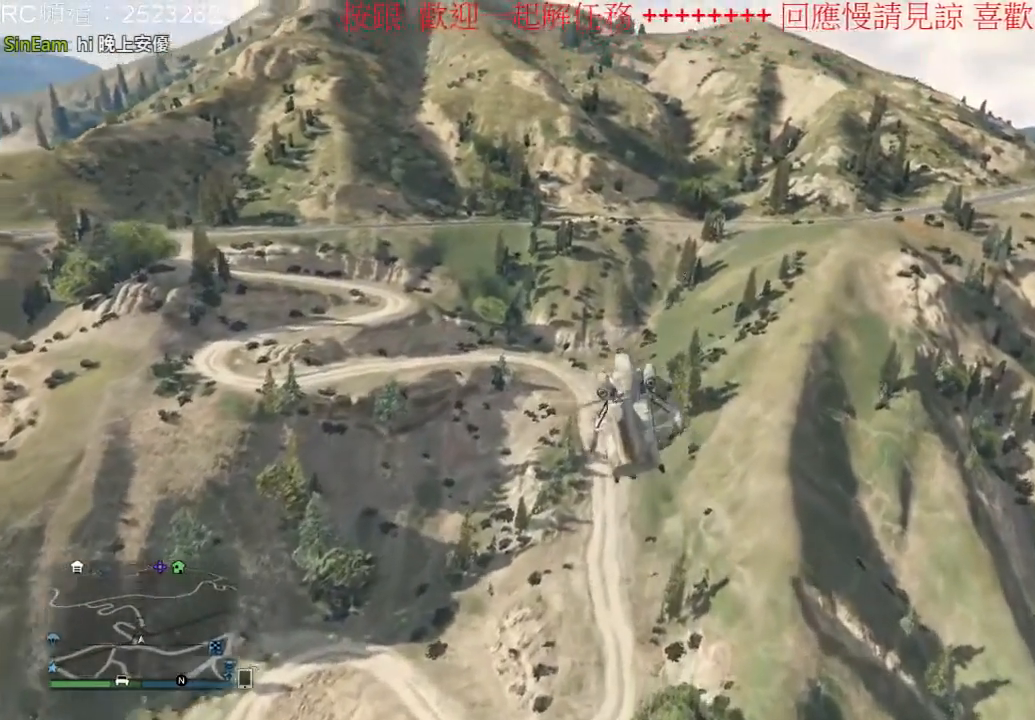
{"dt_ms": 500, "buttons": ["R2"], "left_stick": "center", "right_stick": "center", "events": [[333, "left_stick", "right"], [500, "left_stick", "center"]]}
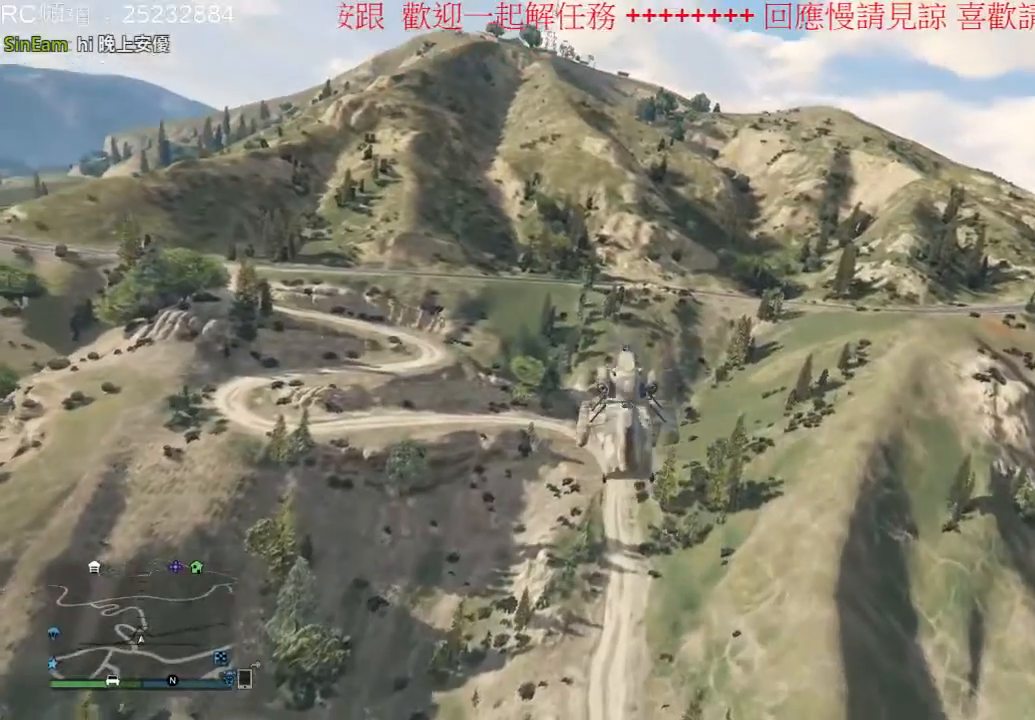
{"dt_ms": 500, "buttons": ["R2"], "left_stick": "center", "right_stick": "center", "events": []}
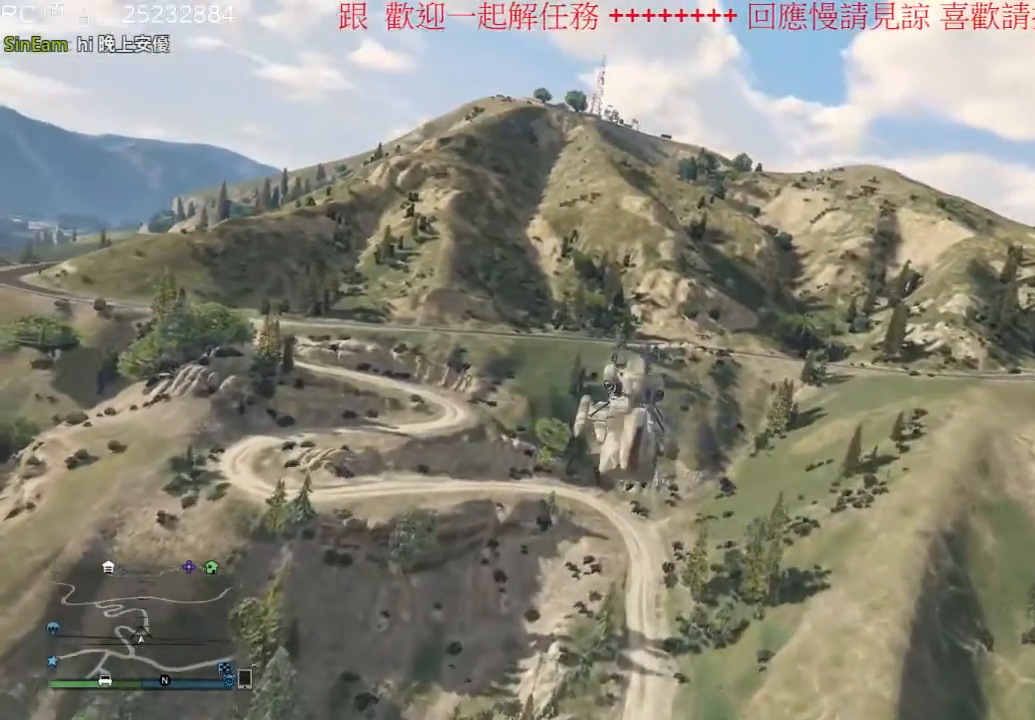
{"dt_ms": 500, "buttons": ["R2"], "left_stick": "center", "right_stick": "center", "events": [[167, "left_stick", "right"], [333, "left_stick", "center"]]}
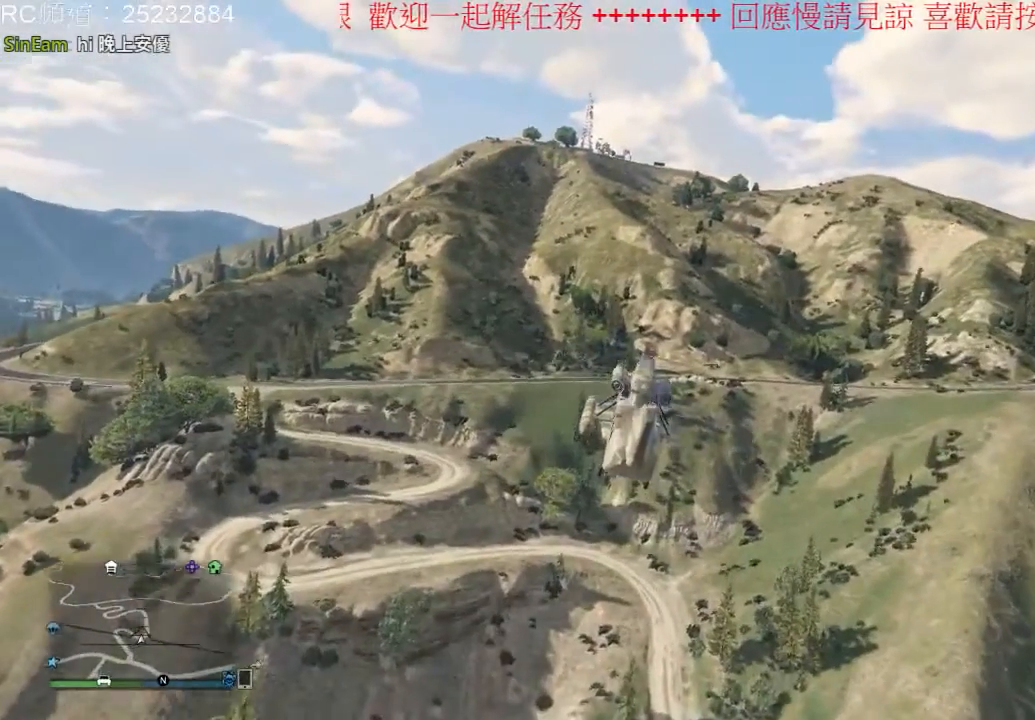
{"dt_ms": 500, "buttons": ["R2"], "left_stick": "center", "right_stick": "center", "events": [[200, "left_stick", "left"], [333, "left_stick", "center"]]}
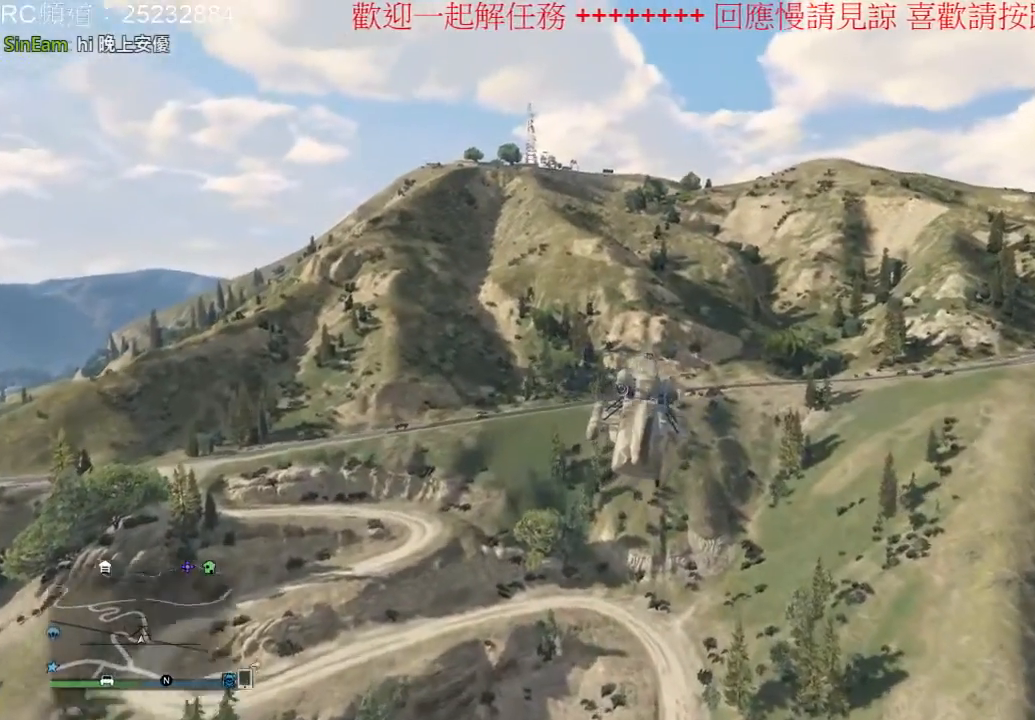
{"dt_ms": 500, "buttons": ["R2"], "left_stick": "center", "right_stick": "center", "events": []}
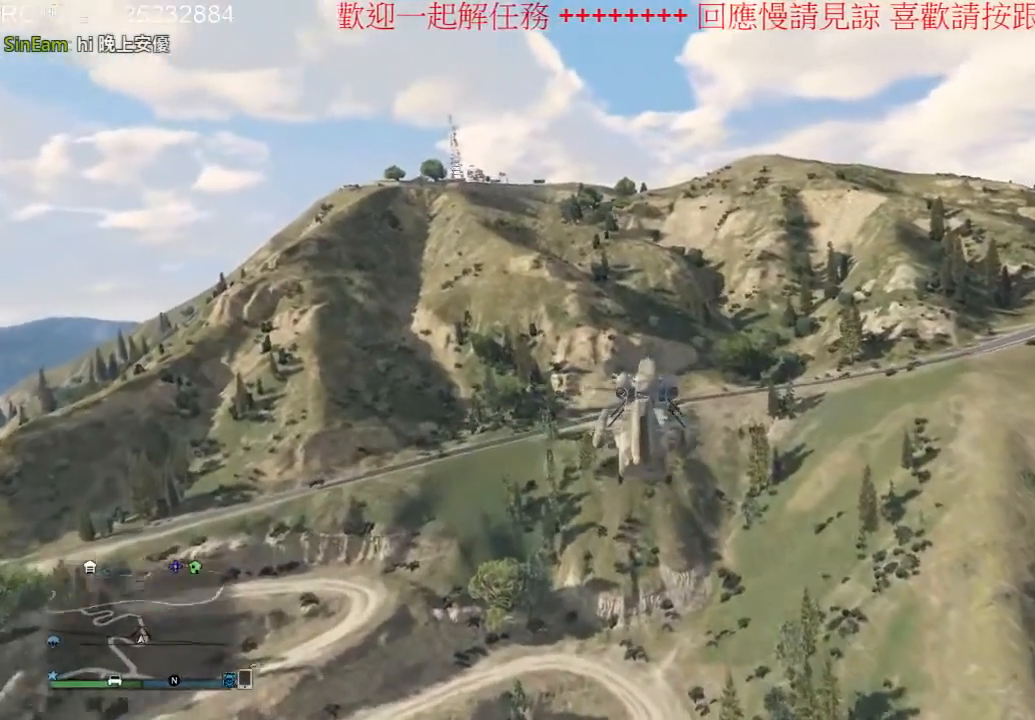
{"dt_ms": 500, "buttons": ["R2"], "left_stick": "center", "right_stick": "center", "events": []}
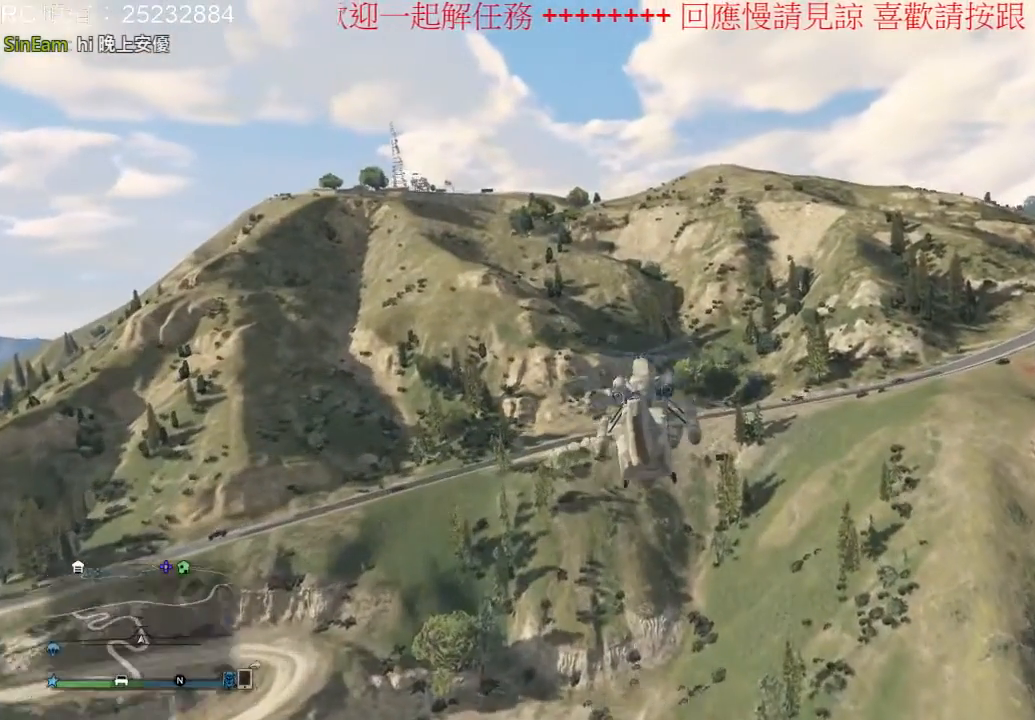
{"dt_ms": 1000, "buttons": ["R2"], "left_stick": "center", "right_stick": "center", "events": [[433, "left_stick", "right"], [600, "left_stick", "center"], [800, "left_stick", "right"], [933, "left_stick", "center"]]}
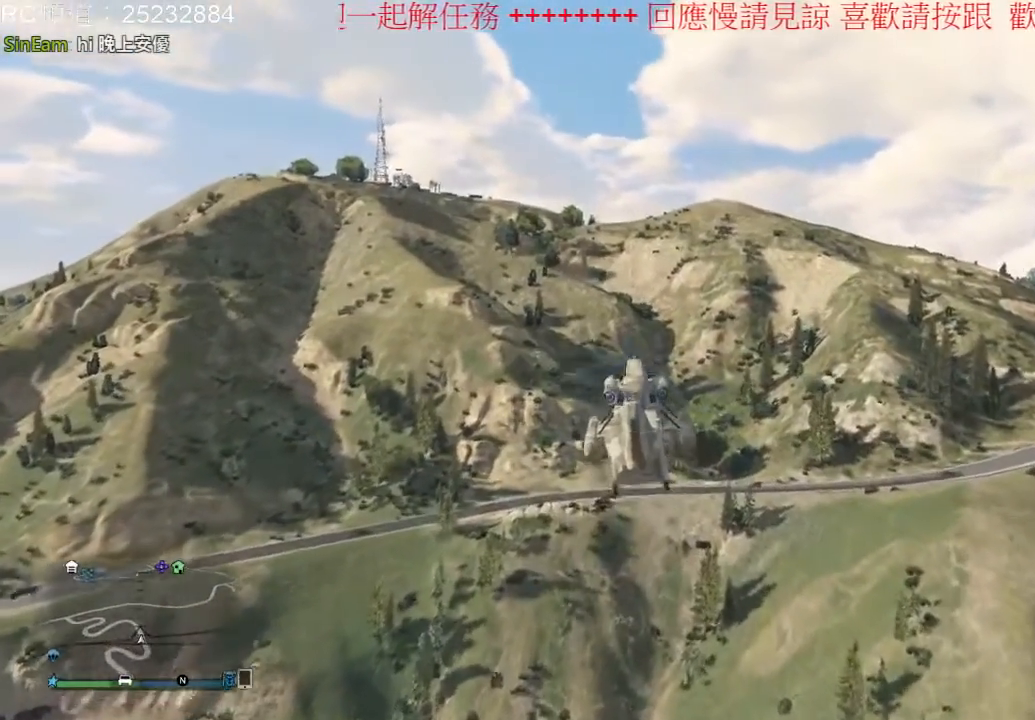
{"dt_ms": 500, "buttons": ["R2"], "left_stick": "center", "right_stick": "center", "events": [[267, "left_stick", "right"], [433, "left_stick", "center"]]}
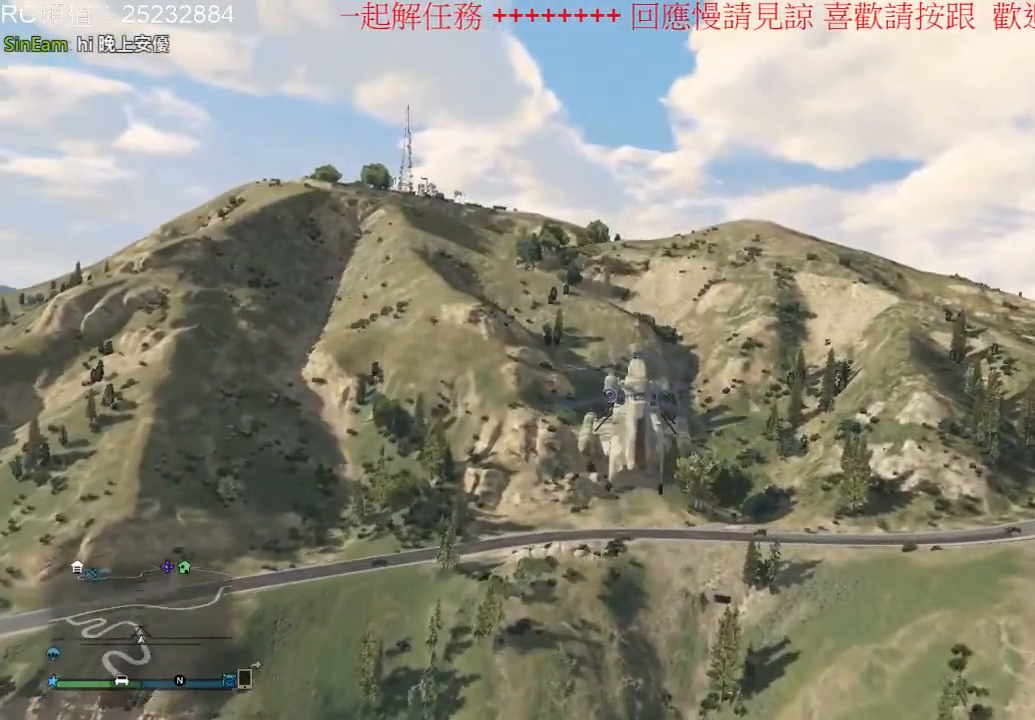
{"dt_ms": 500, "buttons": ["R2"], "left_stick": "up", "right_stick": "center", "events": [[267, "left_stick", "up"]]}